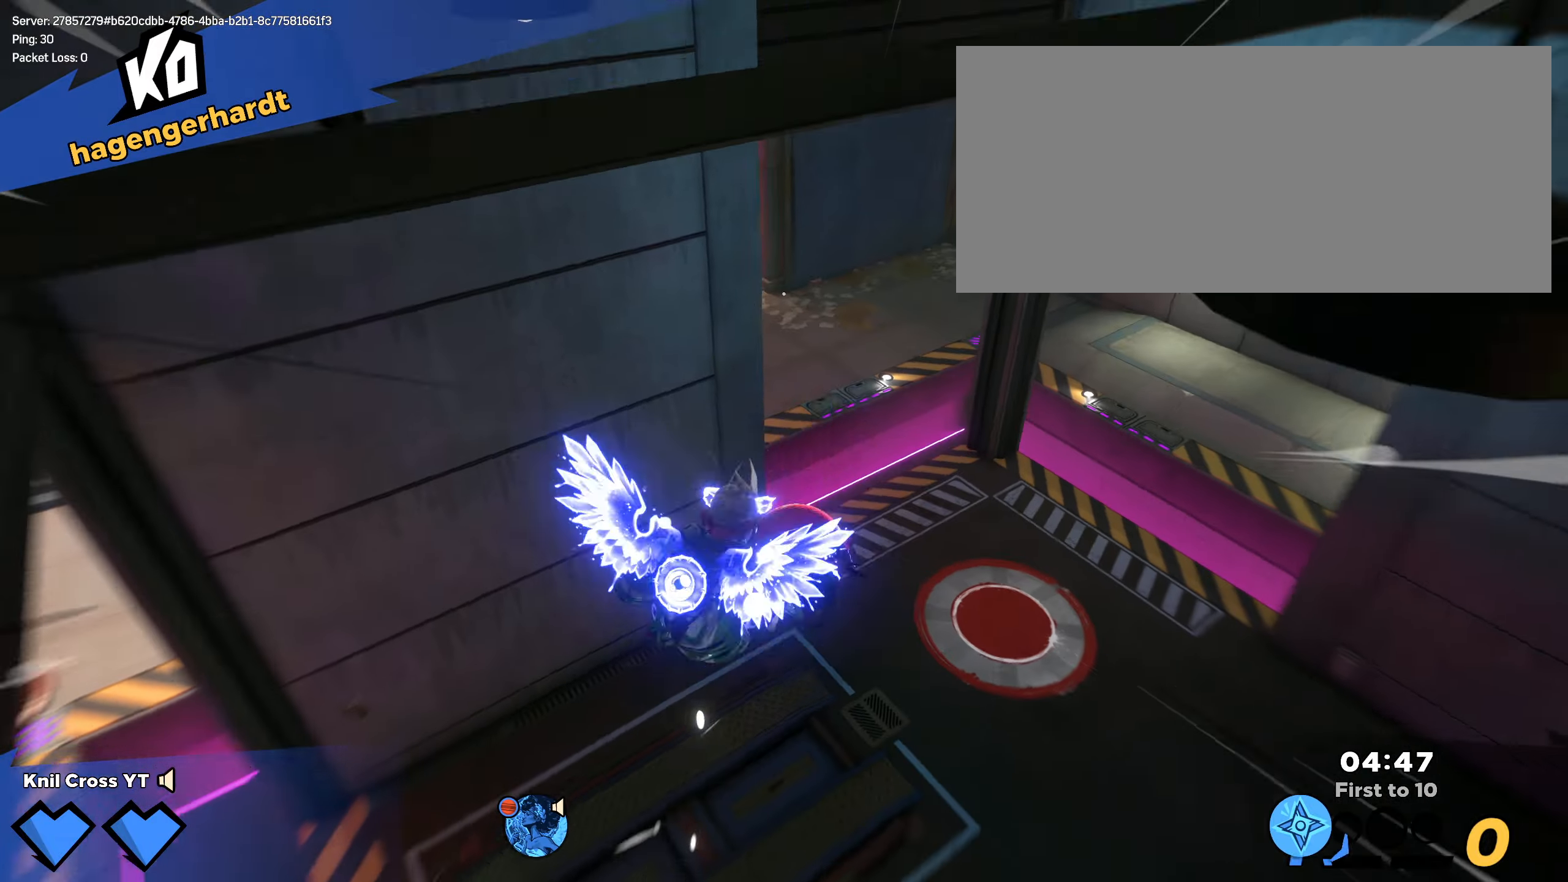
Gameplay with keyboard and mouse; each line is a JSON object with the keys and mouse buttons held at the frame after it. "events" lists presses ("down") and releases ("up") of "a", "alt", "ctrl", "d", "e", "f", "q", "r", "s", "shift", "space", "w", "mouse_left", "mouse_wheel", "mouse_right", "mouse_mb4" and "mouse_mb5" between this image and that frame as [ms after this image, input, new state], when the widget could be followed in between. "mouse_left", "mouse_wheel", "mouse_right", "mouse_mb4", "mouse_mb5" = the "left", "wheel", "right", "mb4", "mb5" buttons of the "mouse" list. No other keys are recorded. "wheel" means that the mouse wheel is clicked or scrolled. Mouse movement is not recorded.
{"keys": ["a", "shift", "w"], "mouse": [], "events": [[434, "a", "down"]]}
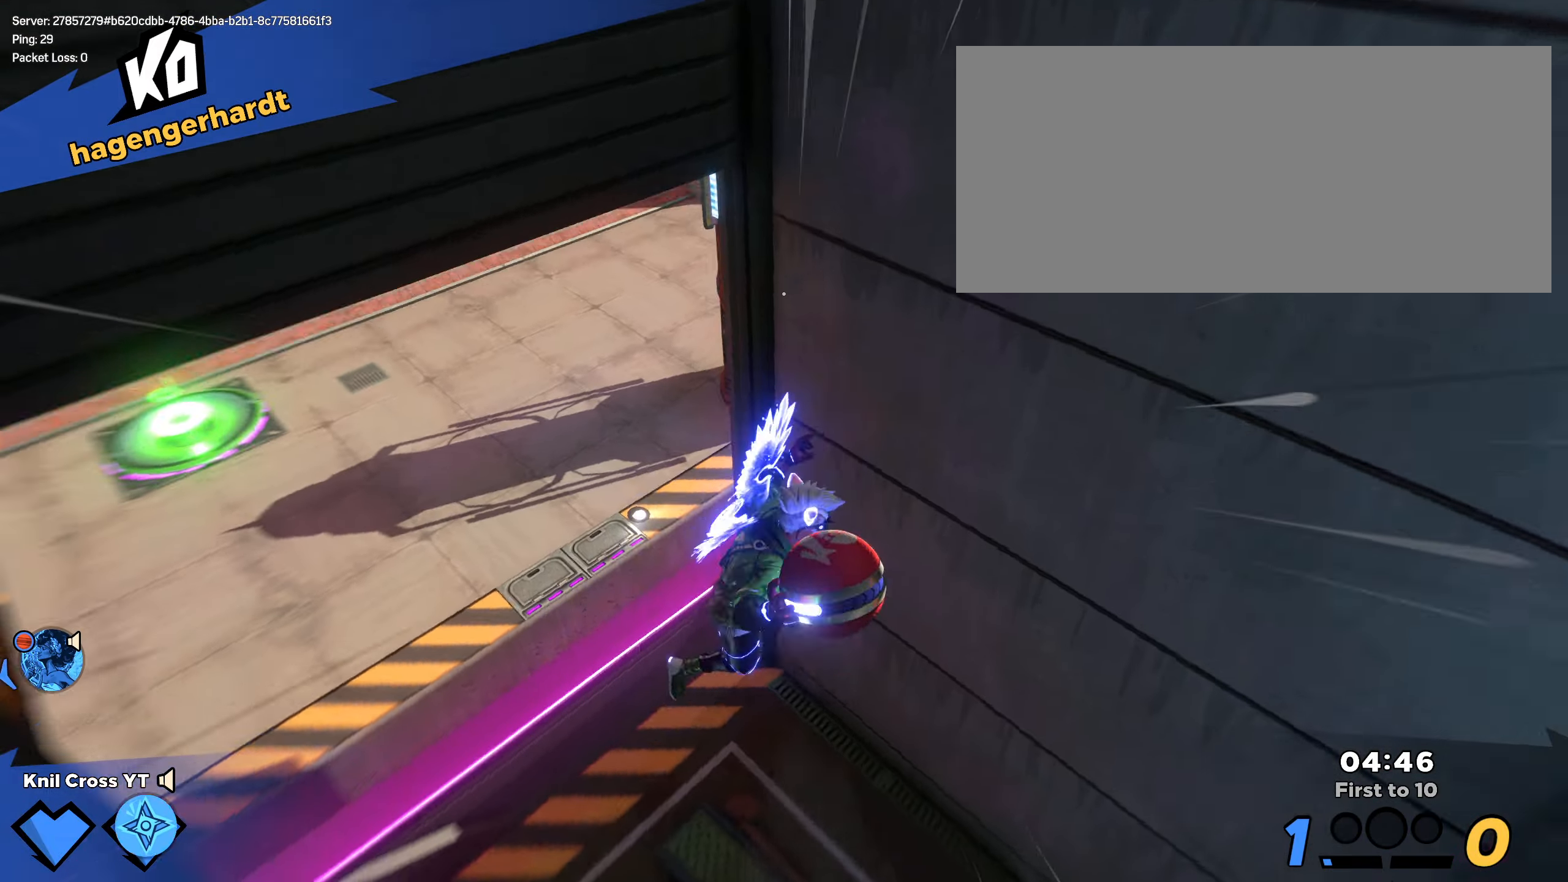
{"keys": ["shift", "w"], "mouse": [], "events": [[217, "q", "down"], [267, "a", "up"], [334, "q", "up"]]}
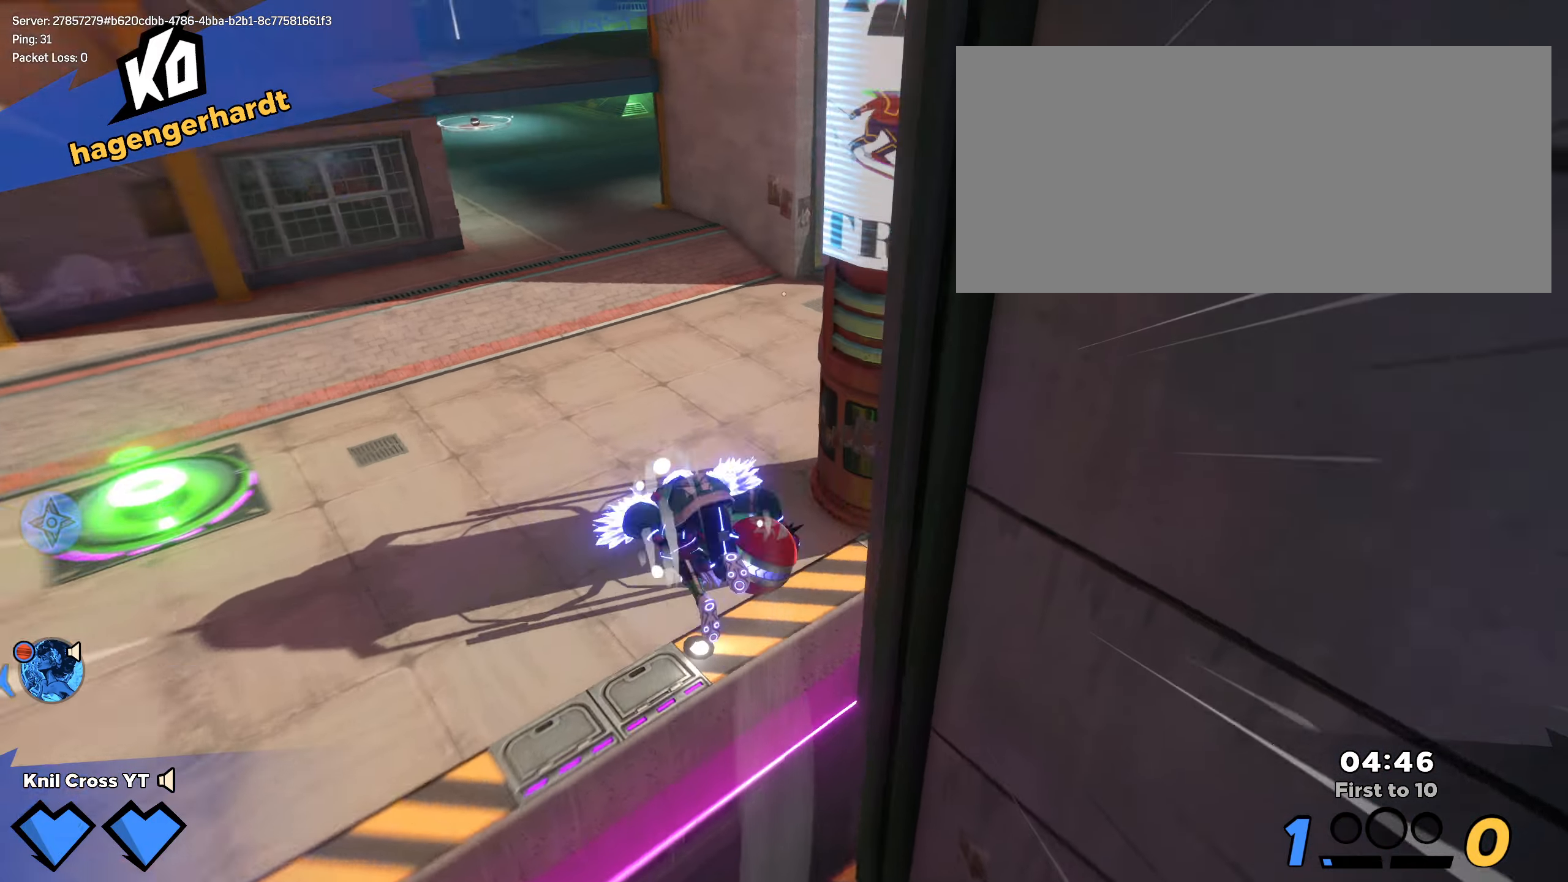
{"keys": ["q", "shift", "w"], "mouse": [], "events": [[350, "q", "down"]]}
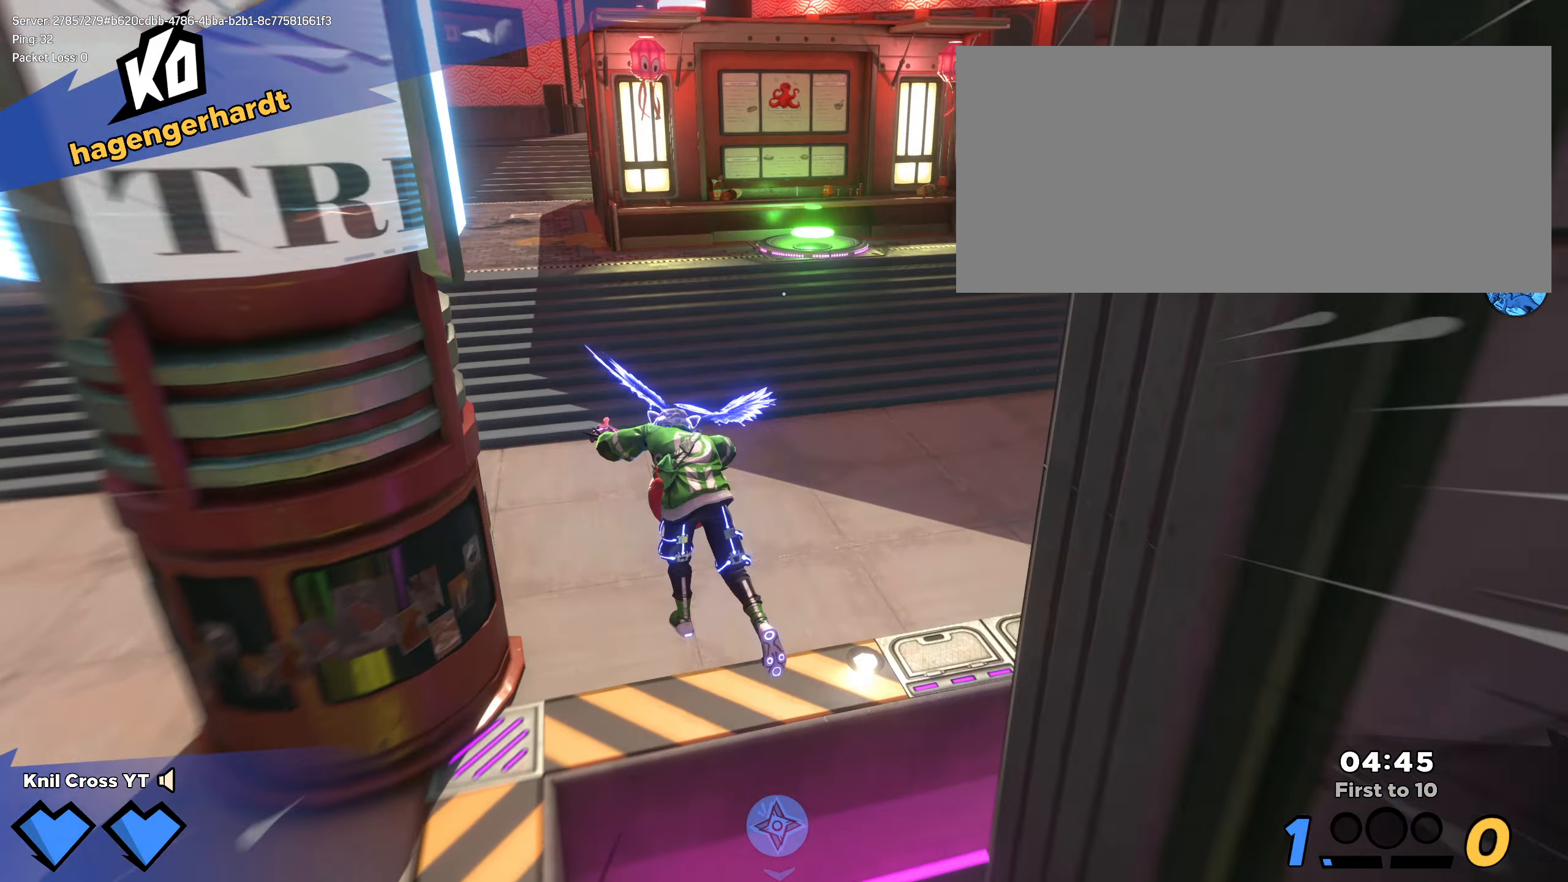
{"keys": ["a", "shift", "w"], "mouse": [], "events": [[17, "q", "up"], [167, "a", "down"]]}
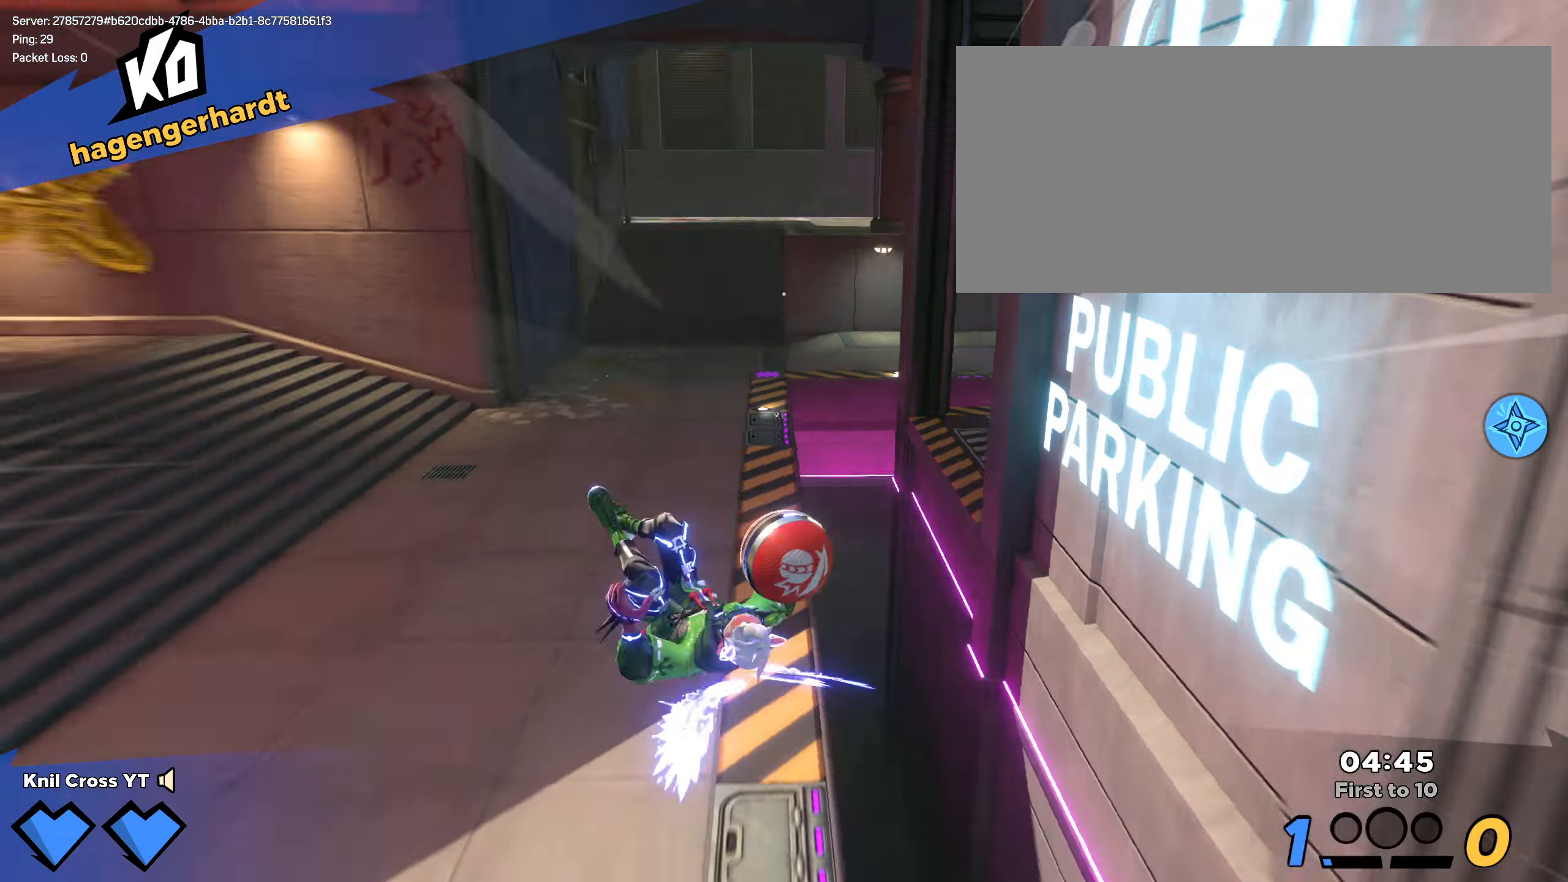
{"keys": ["q", "shift", "w"], "mouse": [], "events": [[84, "f", "down"], [100, "a", "up"], [100, "f", "up"], [284, "space", "down"], [417, "space", "up"], [500, "q", "down"]]}
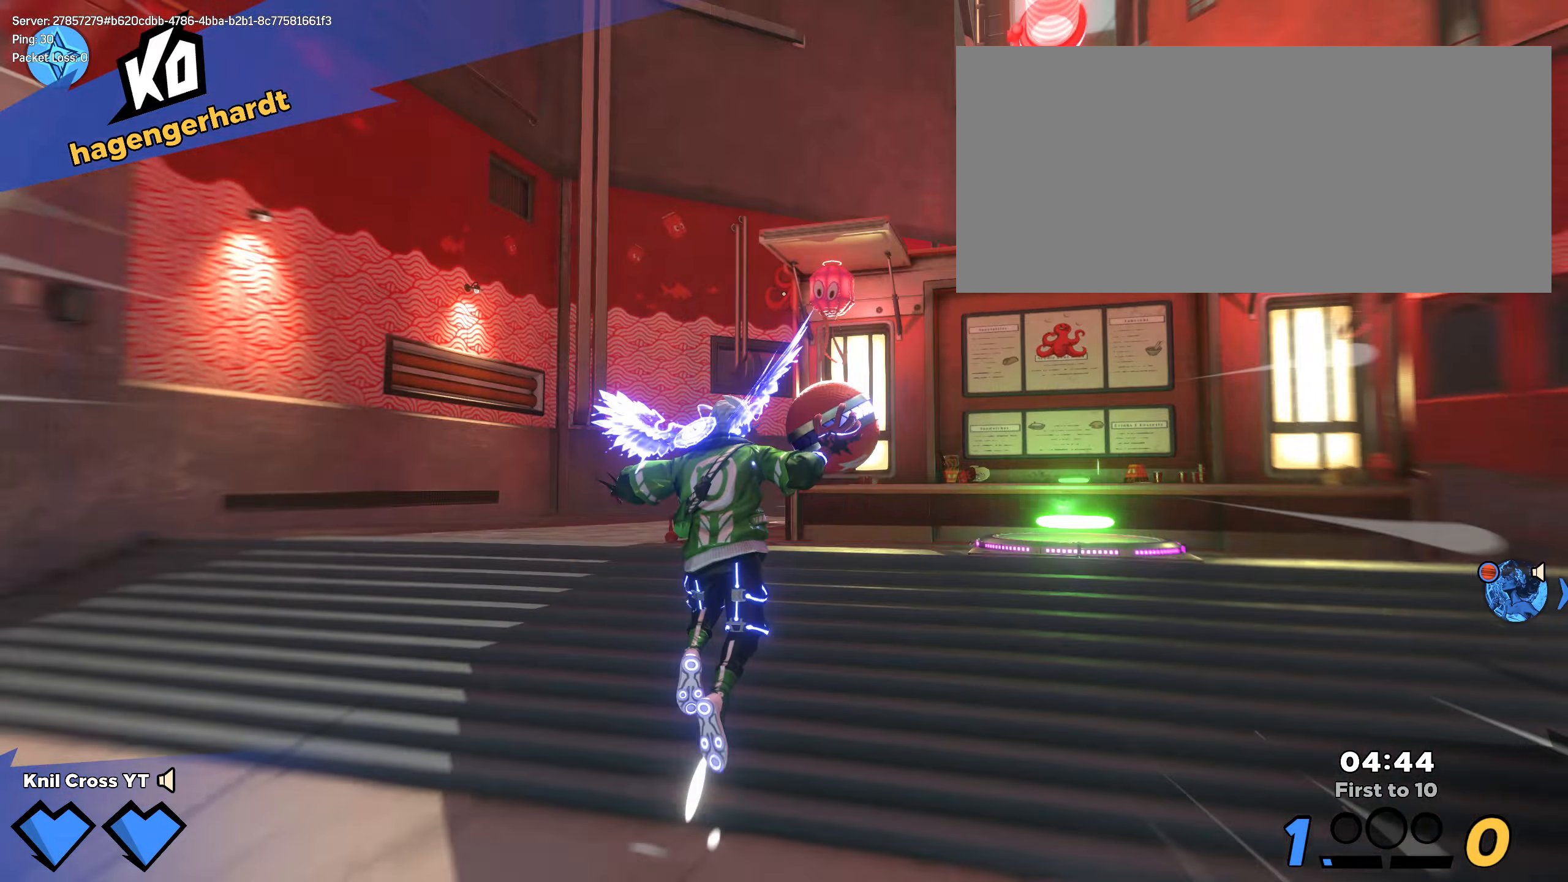
{"keys": ["shift", "w"], "mouse": [], "events": [[150, "q", "up"]]}
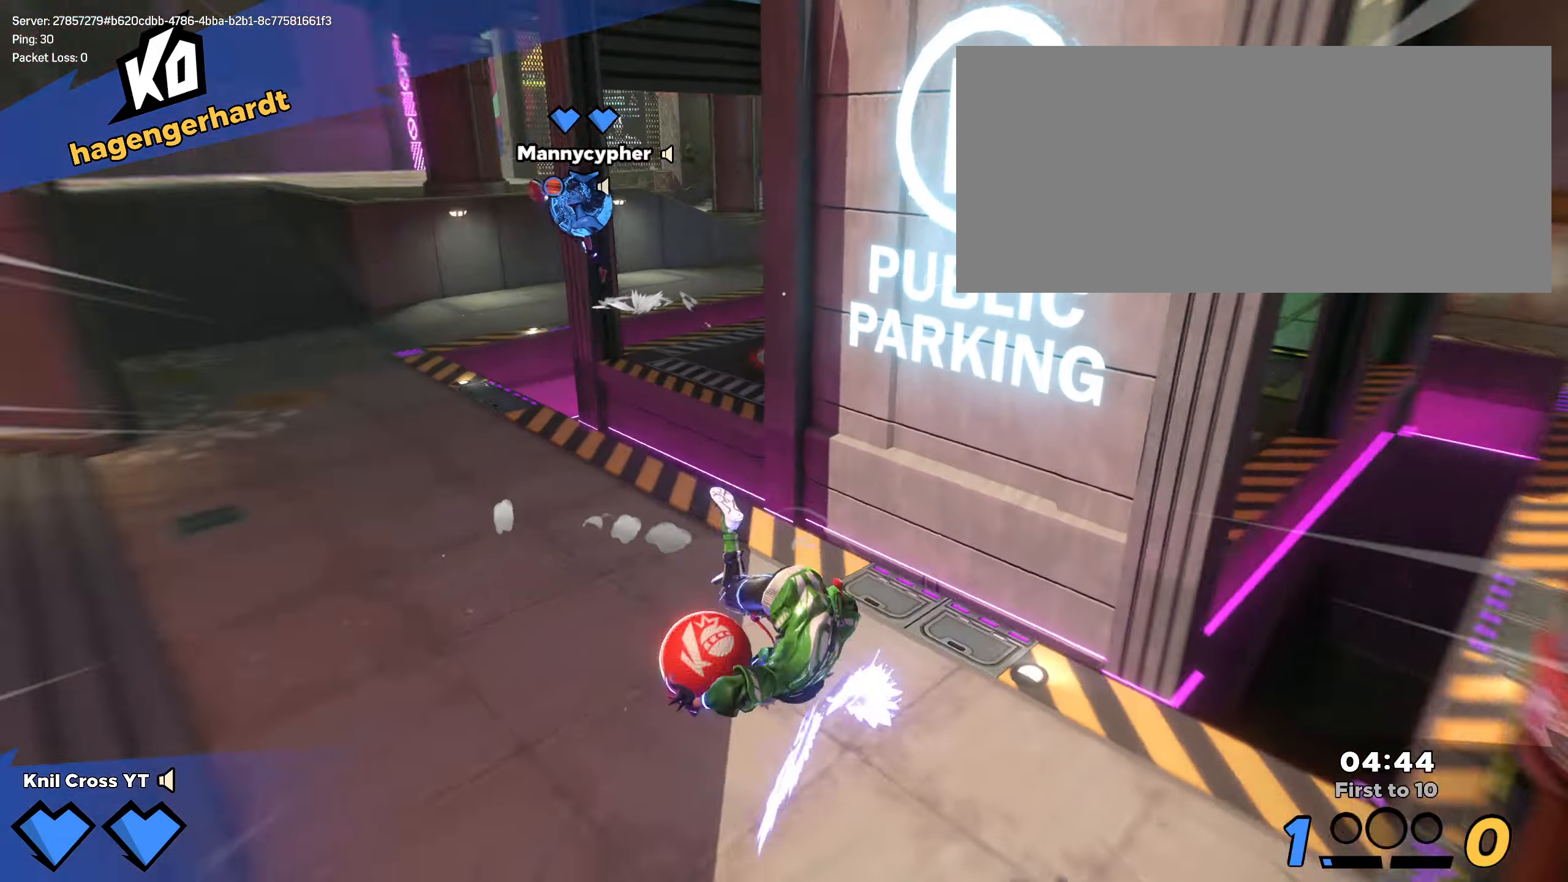
{"keys": ["q", "w"], "mouse": []}
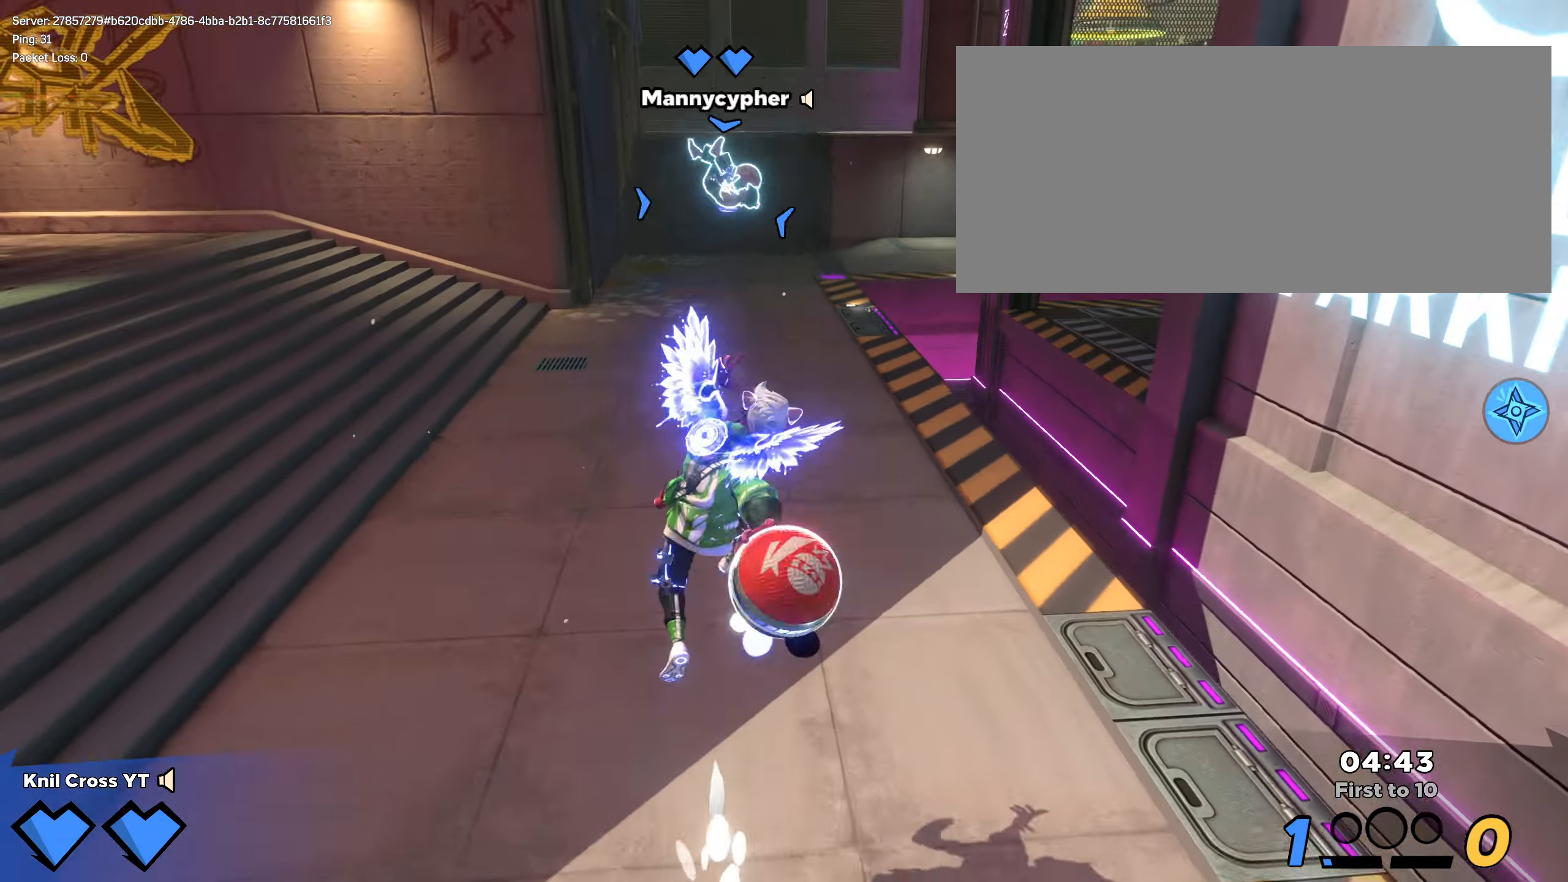
{"keys": ["shift", "w"], "mouse": [], "events": [[34, "w", "up"], [100, "q", "up"], [200, "shift", "down"], [234, "w", "down"]]}
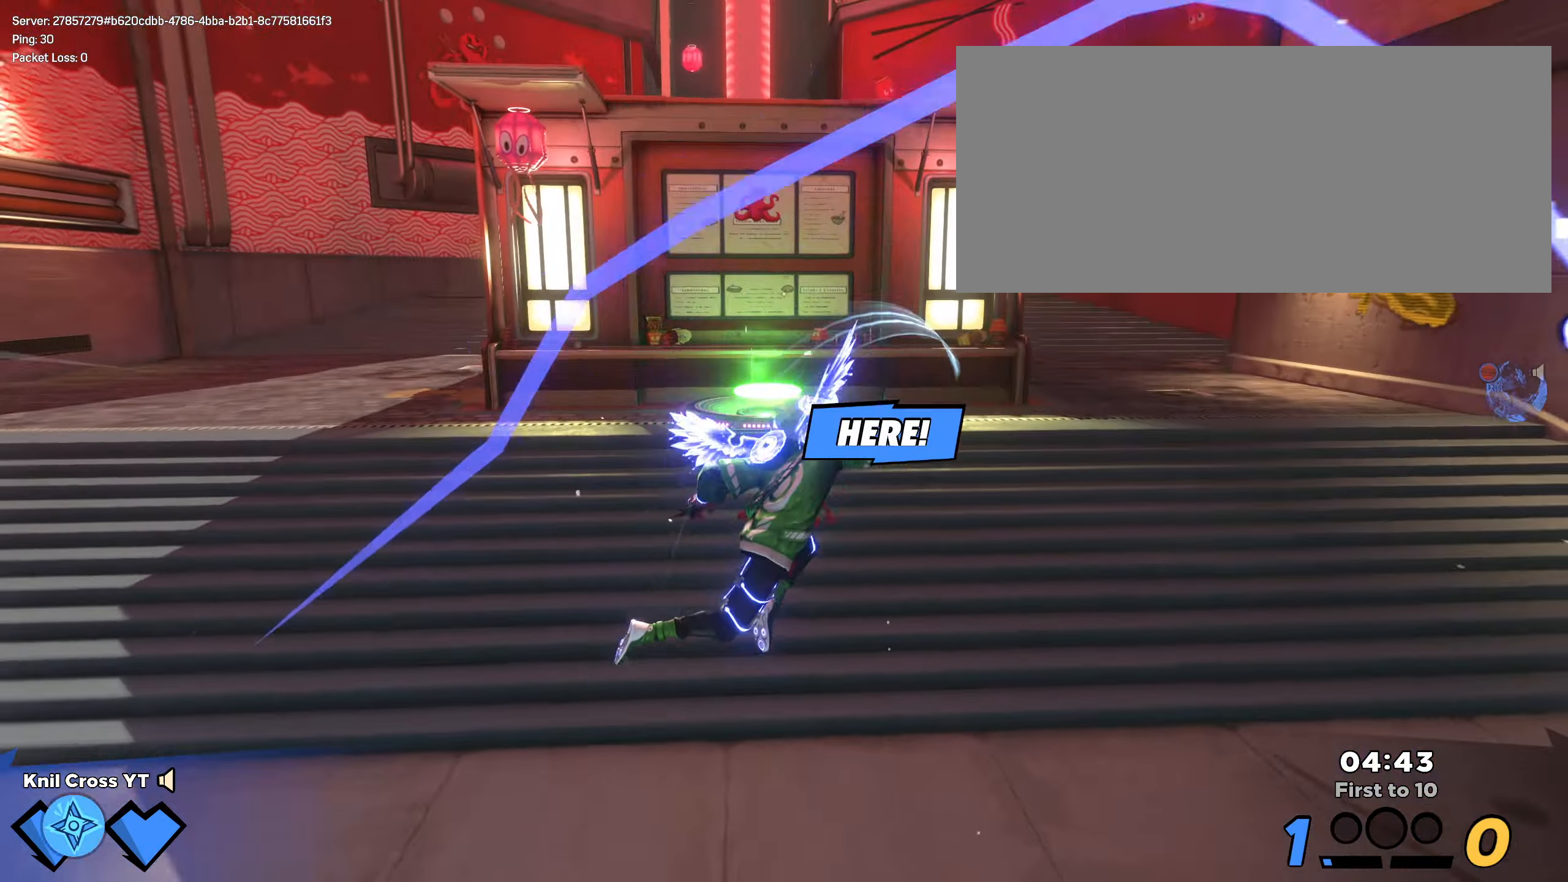
{"keys": ["shift", "w"], "mouse": [], "events": [[233, "d", "down"], [416, "d", "up"]]}
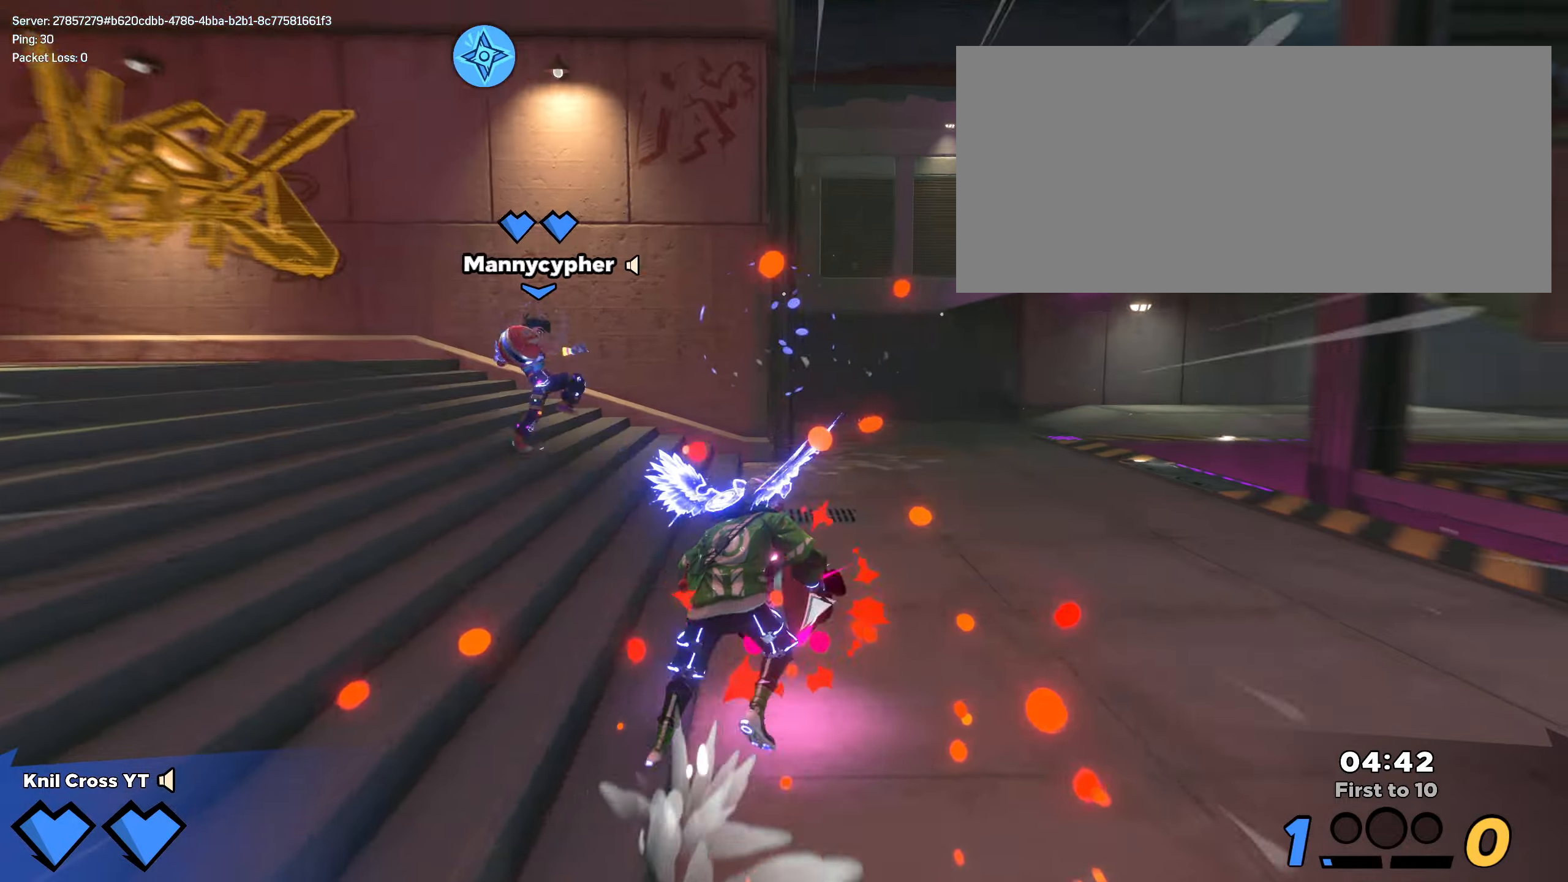
{"keys": ["d", "shift", "w"], "mouse": [], "events": [[350, "d", "down"]]}
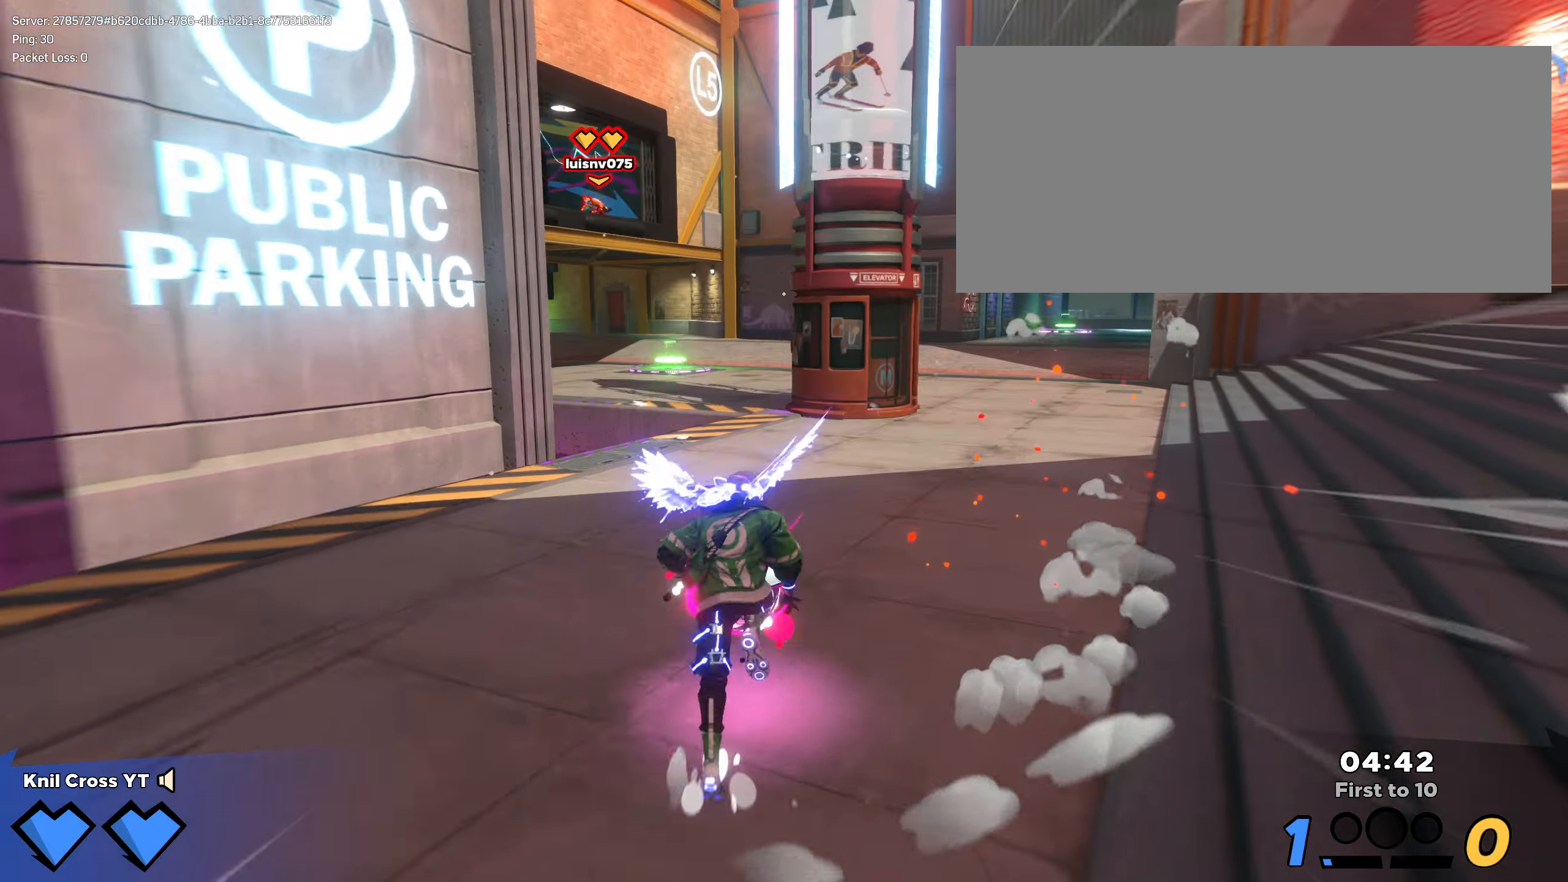
{"keys": ["w"], "mouse": ["left"], "events": [[66, "d", "up"], [483, "mouse_left", "down"], [483, "shift", "up"]]}
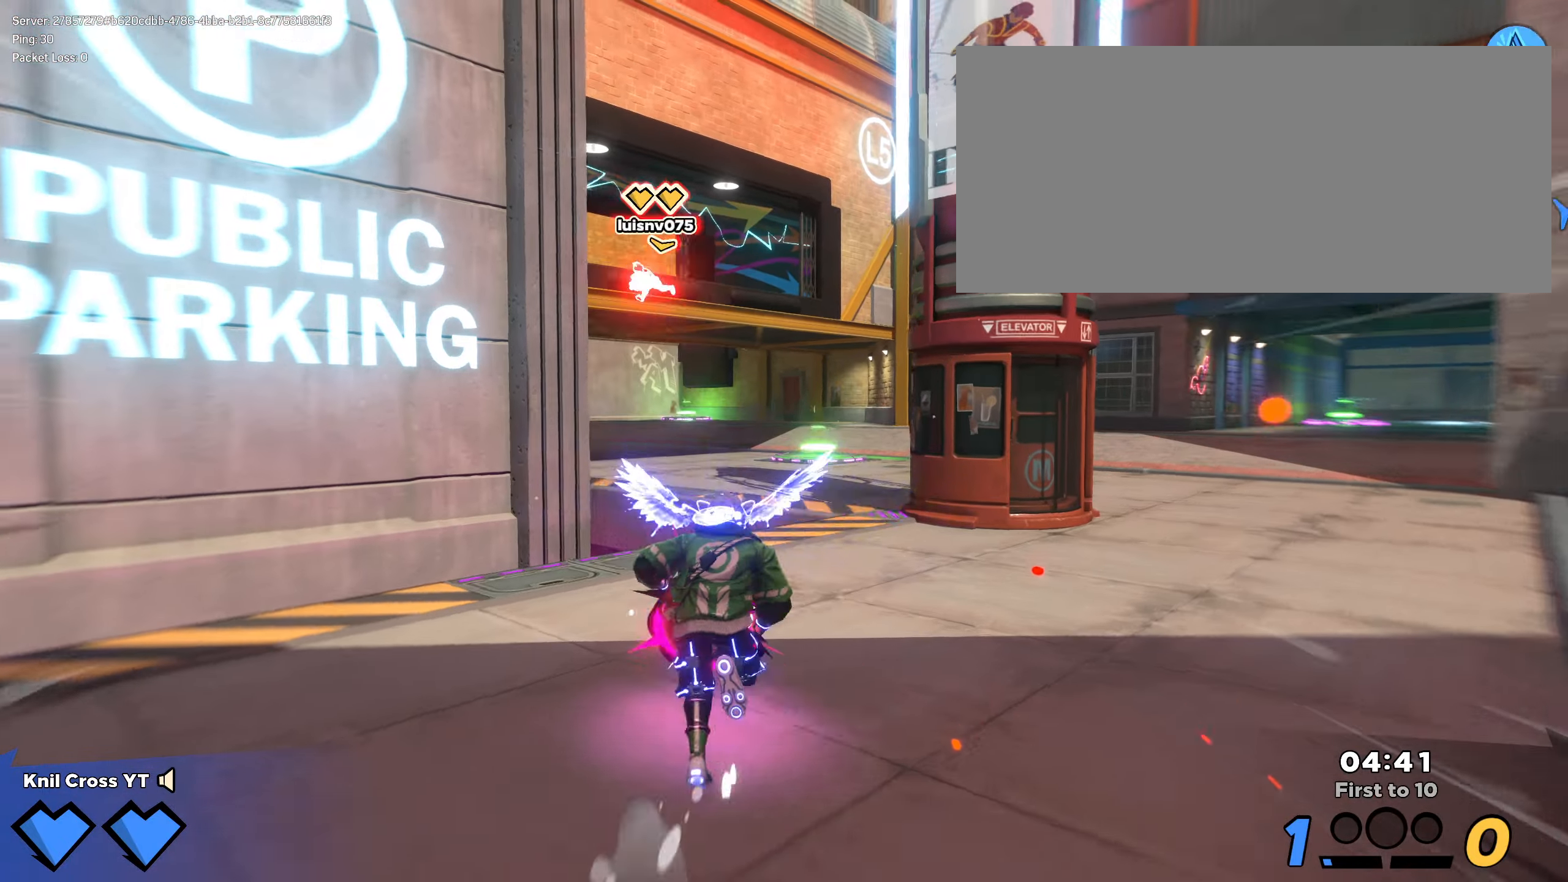
{"keys": ["d", "q"], "mouse": [], "events": [[33, "d", "down"], [100, "mouse_left", "up"], [133, "space", "down"], [233, "space", "up"], [283, "w", "up"], [416, "q", "down"]]}
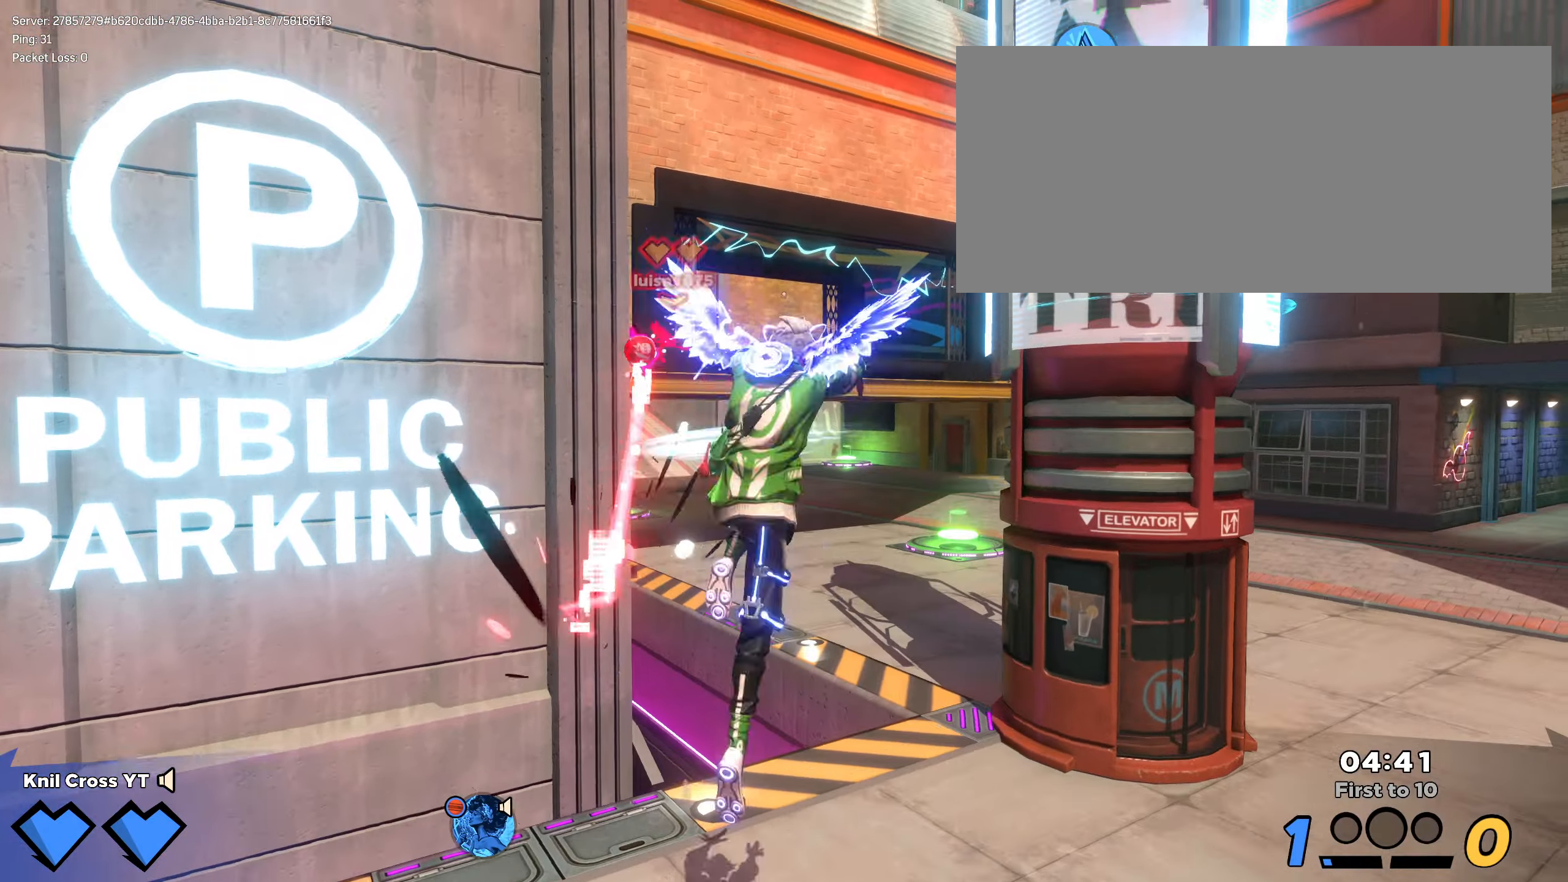
{"keys": ["d", "shift", "w"], "mouse": []}
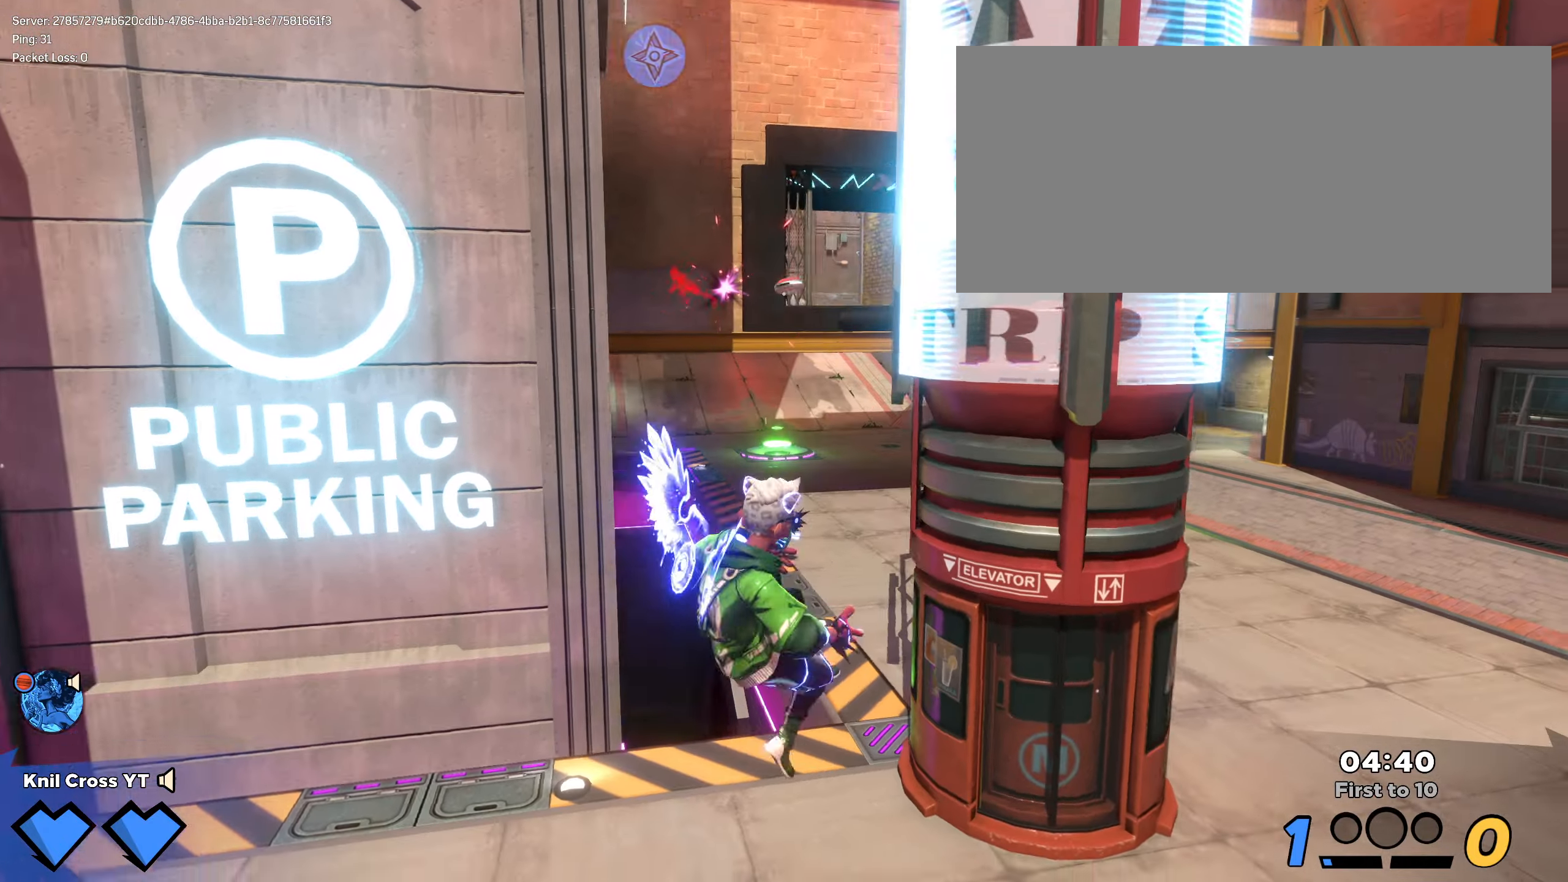
{"keys": ["shift", "w"], "mouse": [], "events": [[33, "d", "up"], [166, "a", "down"], [400, "a", "up"]]}
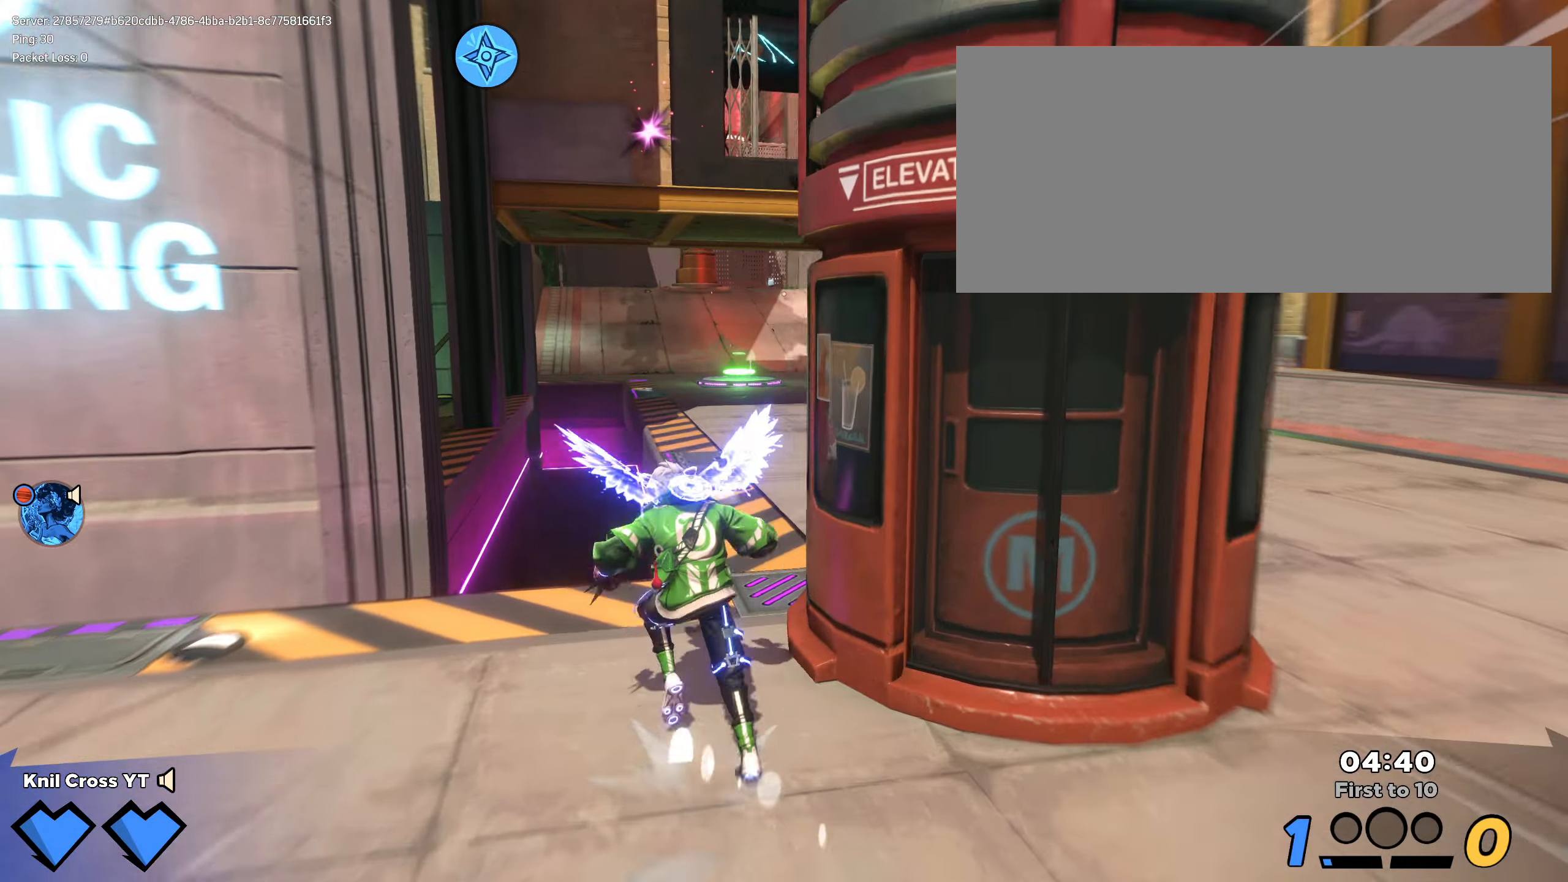
{"keys": ["shift", "w"], "mouse": [], "events": [[150, "d", "down"], [266, "d", "up"]]}
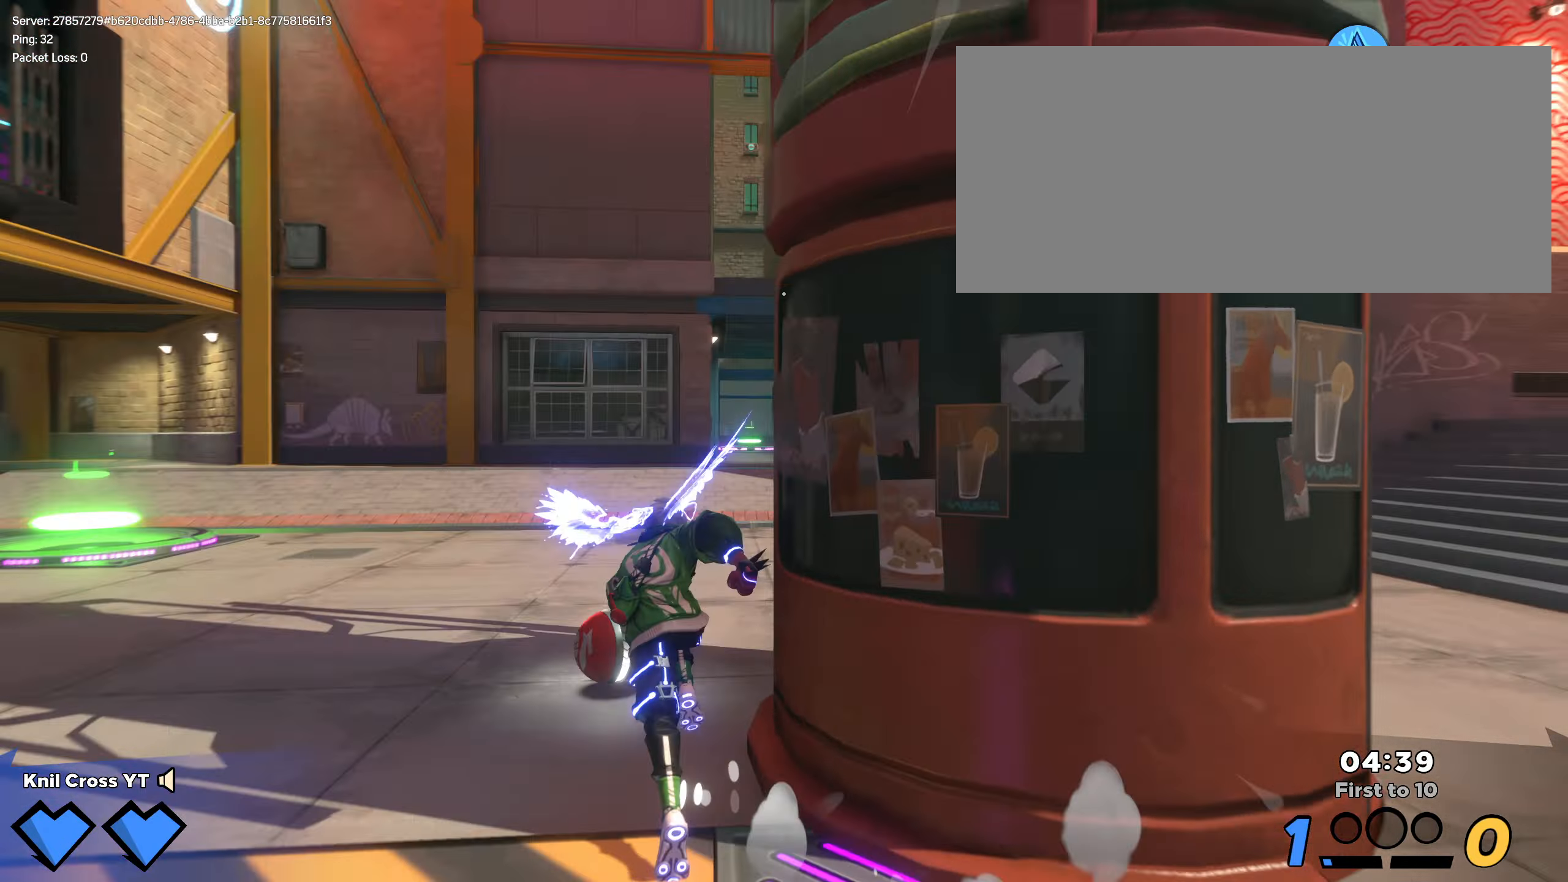
{"keys": ["a", "shift", "w"], "mouse": [], "events": [[116, "a", "down"], [233, "a", "up"], [283, "a", "down"]]}
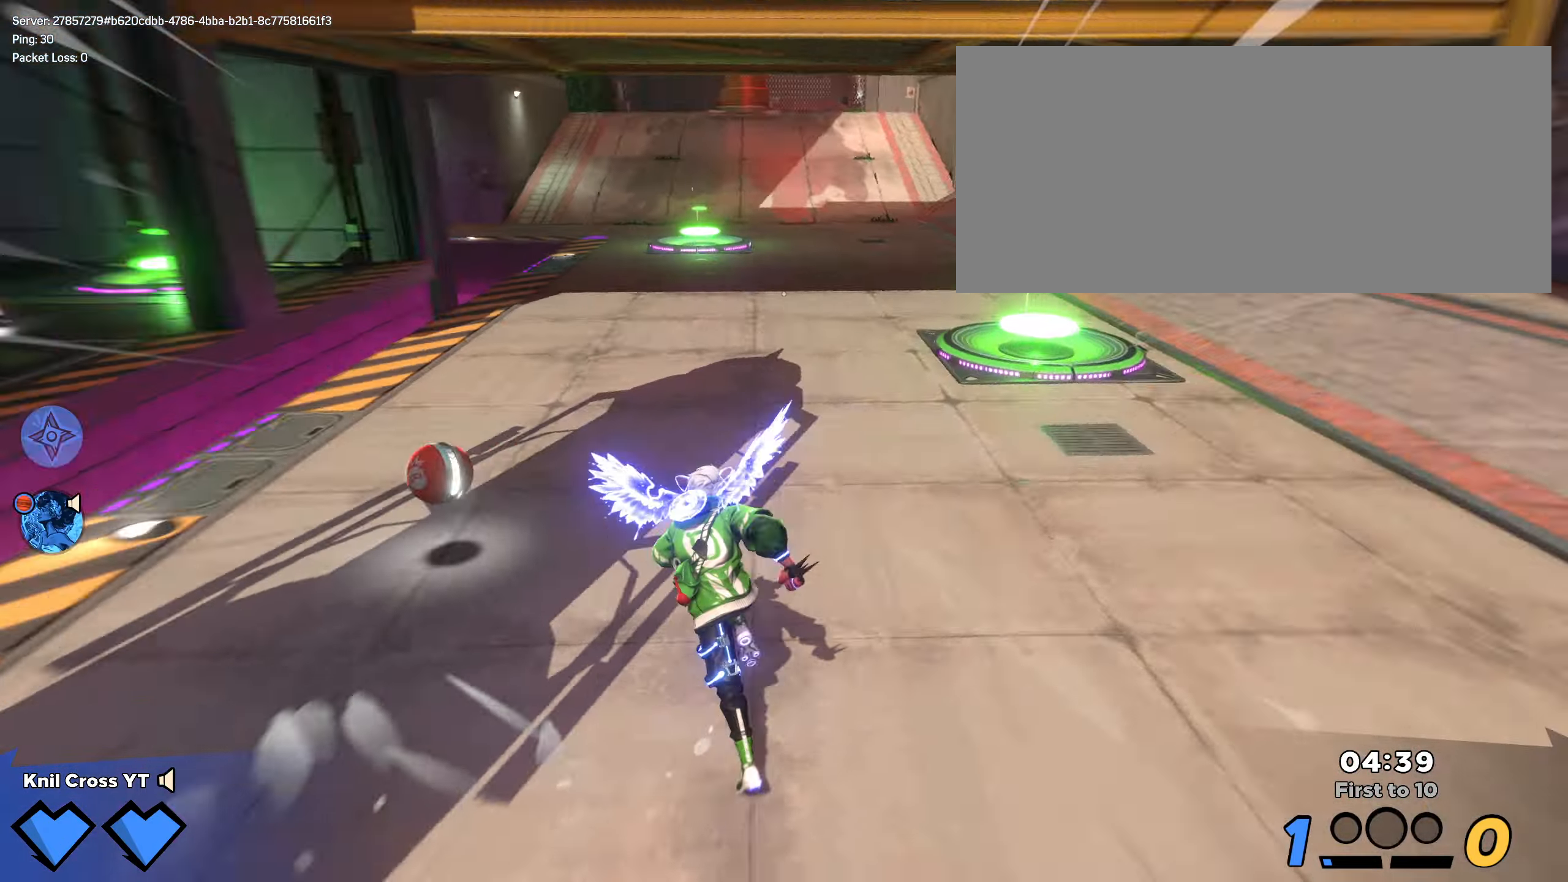
{"keys": ["shift", "w"], "mouse": []}
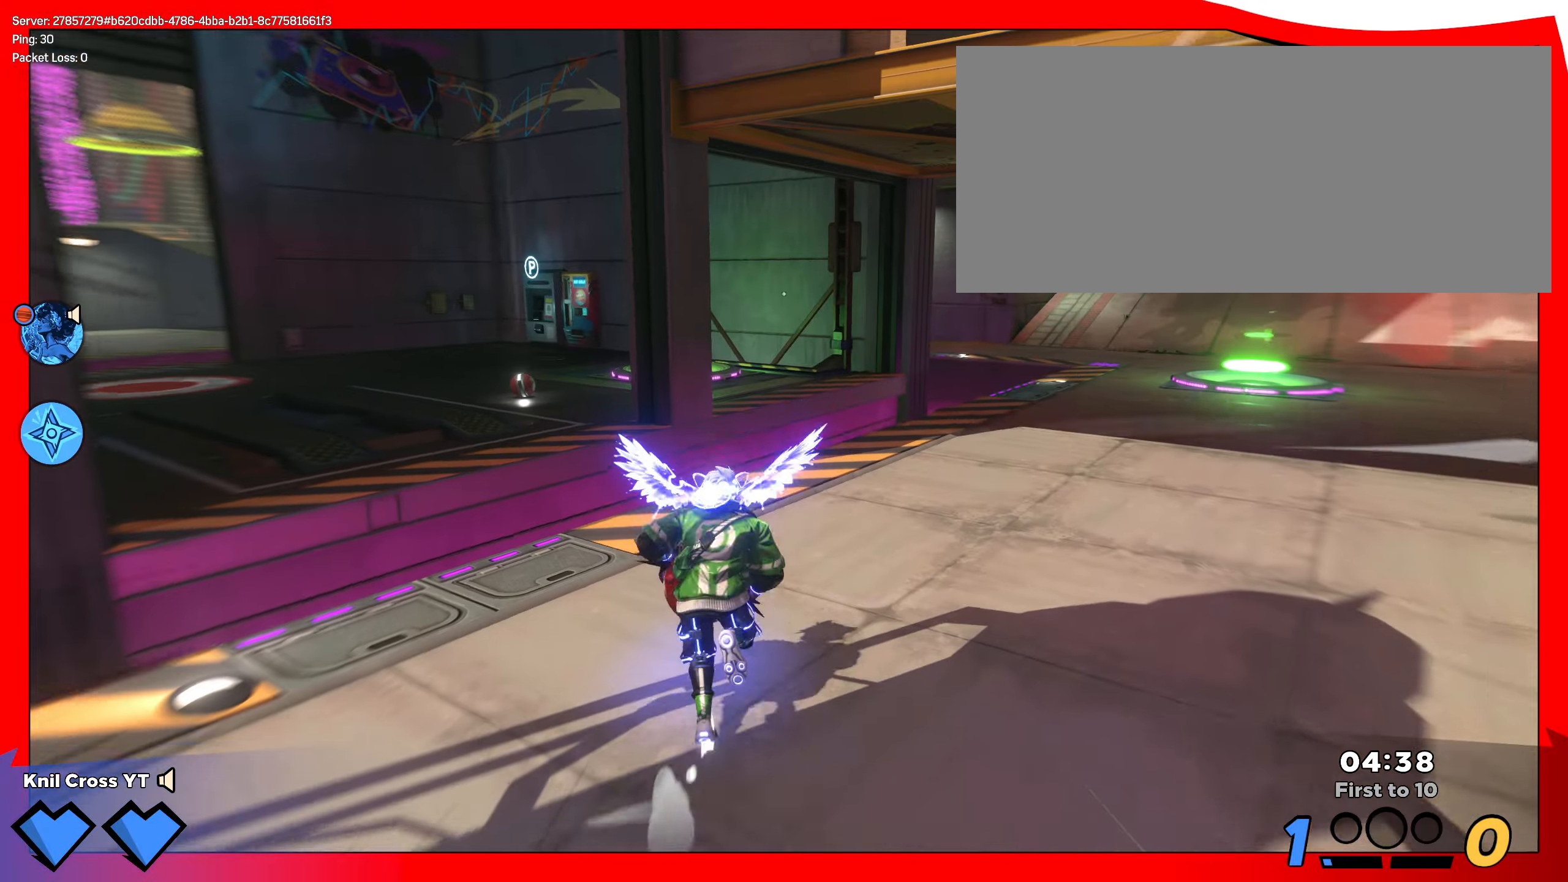
{"keys": ["a", "shift", "space", "w"], "mouse": [], "events": [[216, "a", "down"], [416, "w", "up"], [450, "space", "down"], [483, "w", "down"]]}
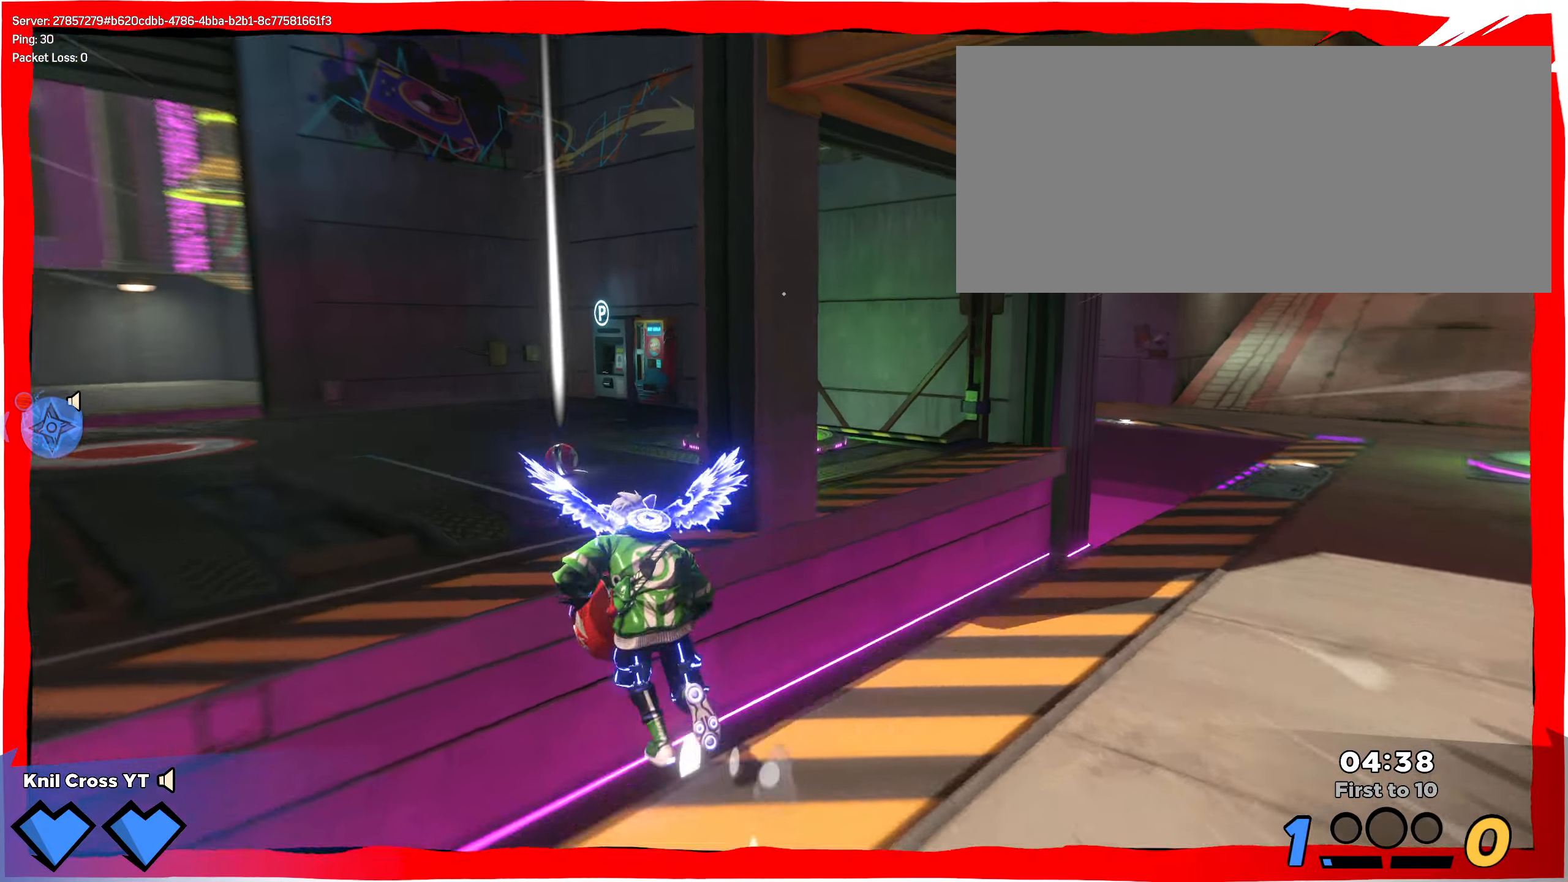
{"keys": ["a", "s"], "mouse": ["left"], "events": [[66, "q", "down"], [66, "space", "up"], [167, "q", "up"], [200, "mouse_right", "down"], [217, "w", "up"], [233, "shift", "up"], [333, "mouse_right", "up"], [333, "s", "down"], [350, "mouse_left", "down"]]}
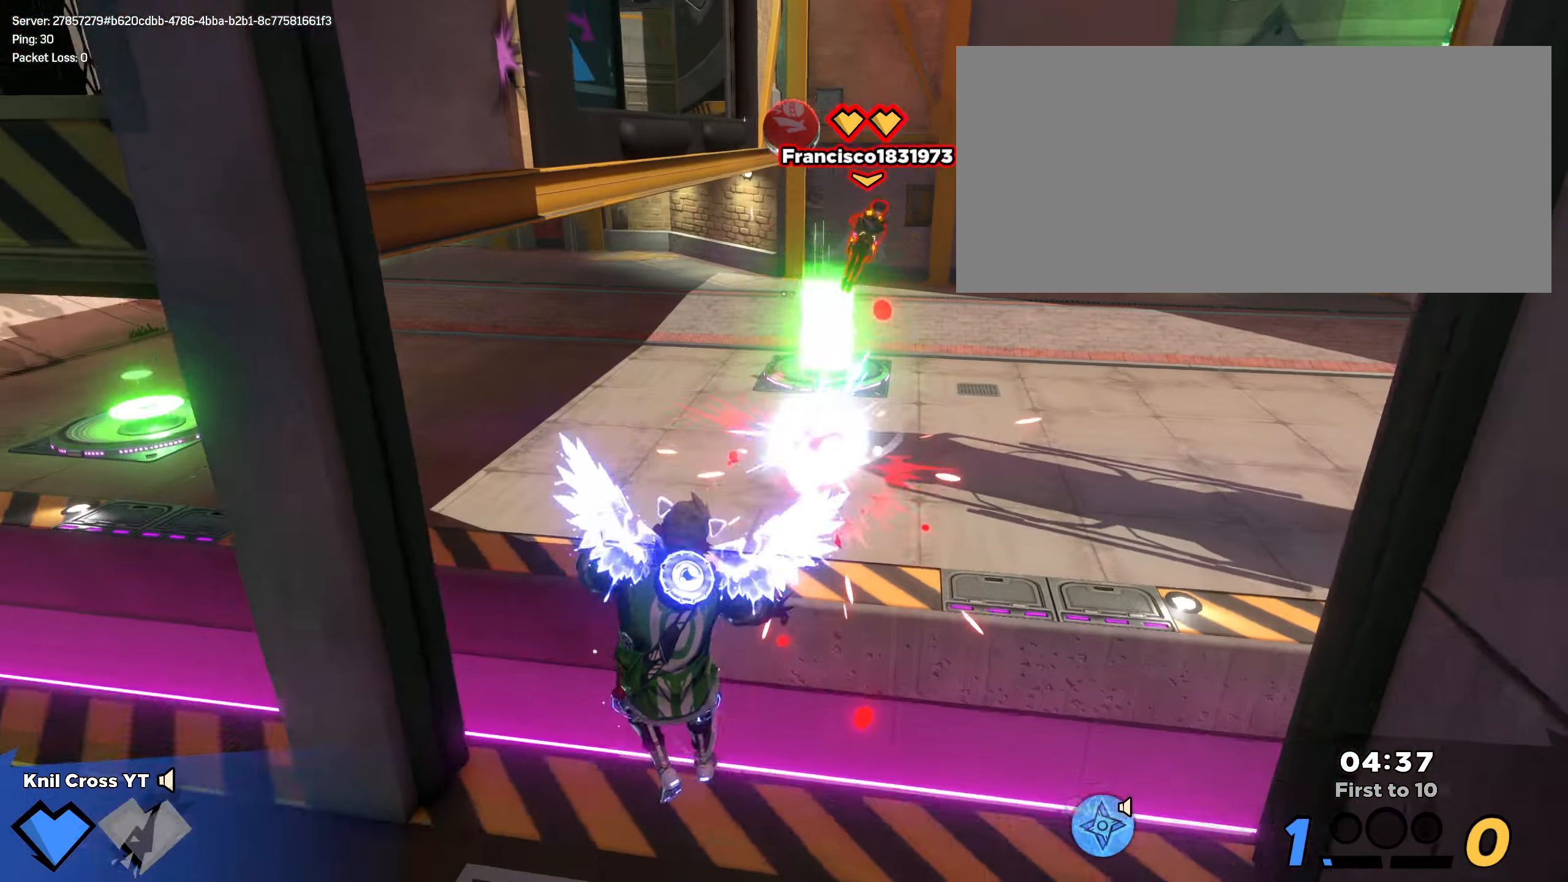
{"keys": ["d", "shift", "w"], "mouse": [], "events": [[33, "mouse_left", "up"], [67, "s", "up"], [117, "w", "down"], [133, "a", "up"], [133, "w", "up"], [167, "w", "down"], [183, "d", "down"], [183, "shift", "down"], [217, "q", "down"], [350, "d", "up"], [367, "q", "up"], [450, "d", "down"]]}
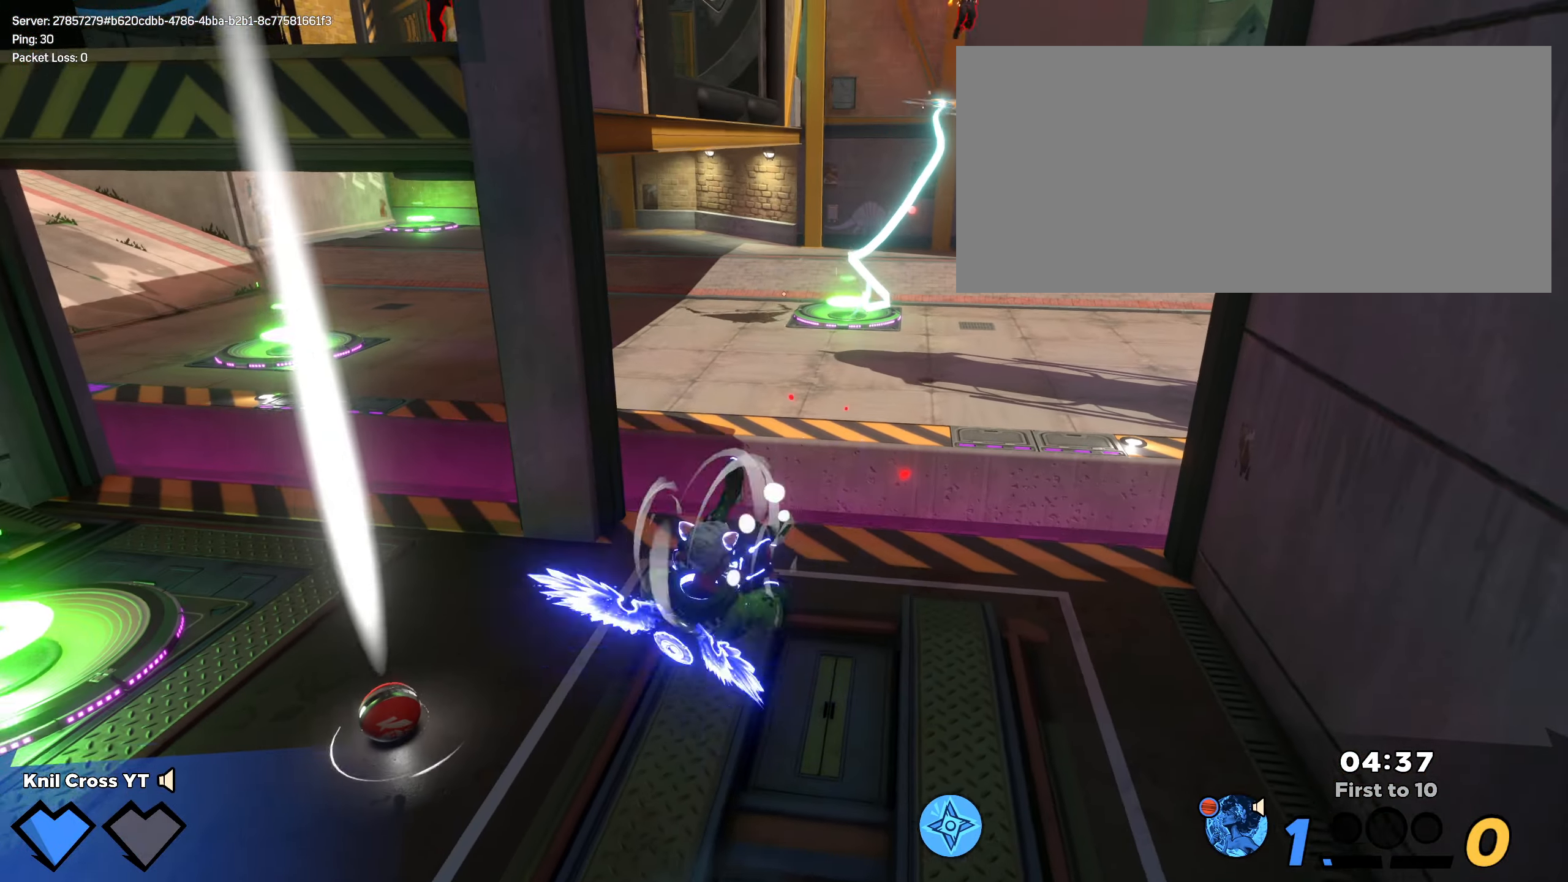
{"keys": ["a", "s", "shift"], "mouse": [], "events": [[67, "d", "up"], [100, "a", "down"], [167, "w", "up"], [300, "s", "down"]]}
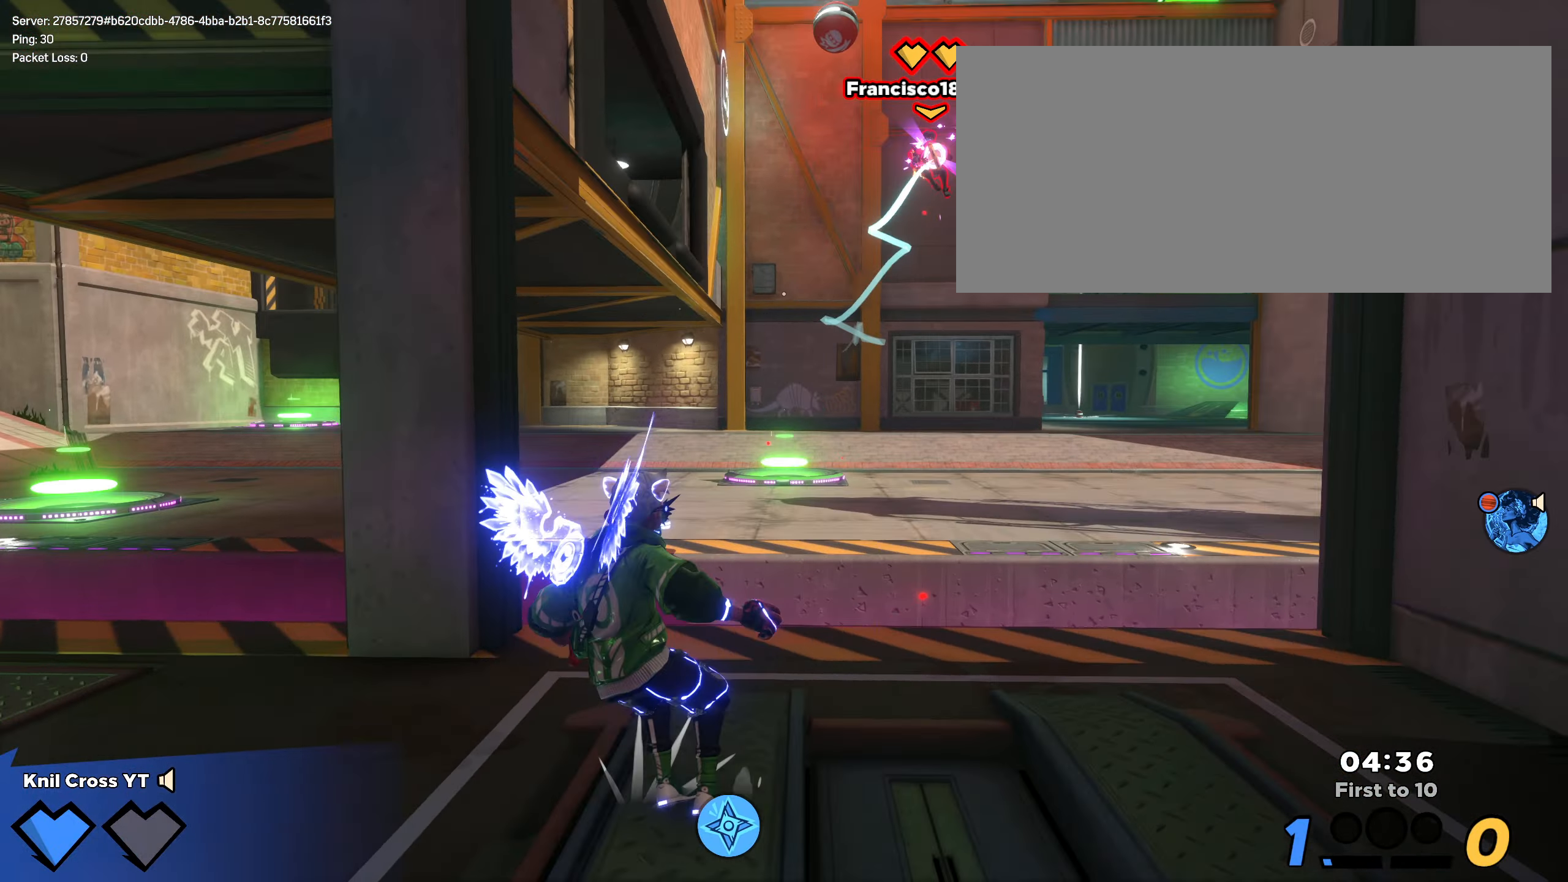
{"keys": ["d", "q", "shift", "w"], "mouse": [], "events": [[17, "a", "up"], [233, "a", "down"], [300, "a", "up"], [317, "d", "down"], [333, "s", "up"], [400, "q", "down"], [483, "w", "down"]]}